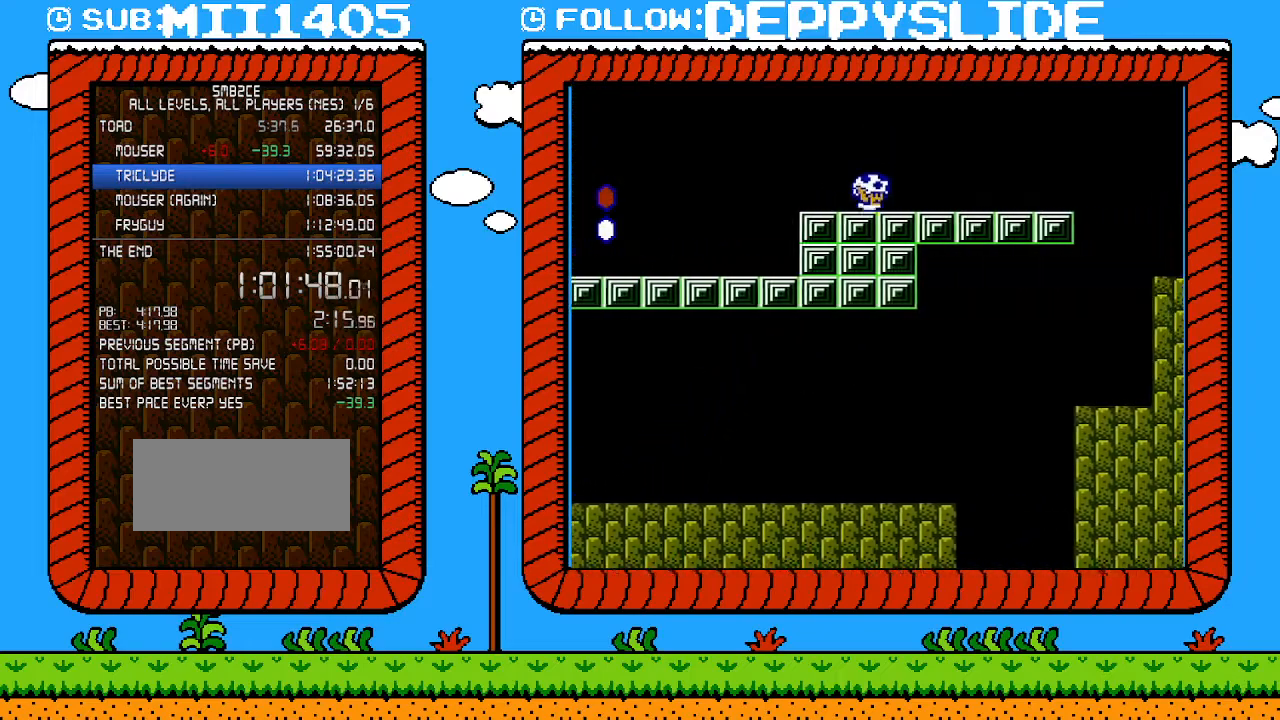
Gameplay with a controller (Nintendo layout); each line is a JSON object with the inputs held at the frame after it. "events" lists button and stick changes between this image and that frame as [ms after this image, input, new state], when the widget could be followed in between. Not read: L3 R3.
{"buttons": ["A", "B", "DPAD_RIGHT"], "events": [[217, "A", "down"]]}
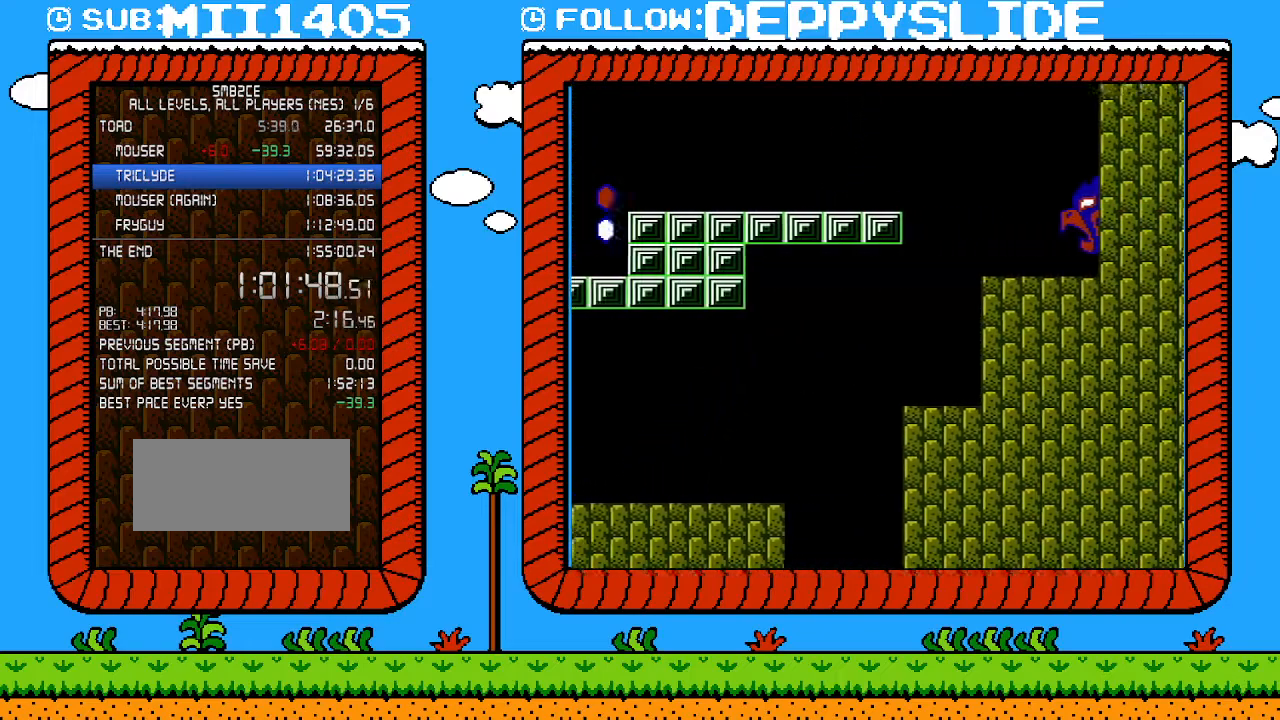
{"buttons": ["B", "DPAD_RIGHT"], "events": [[183, "A", "up"]]}
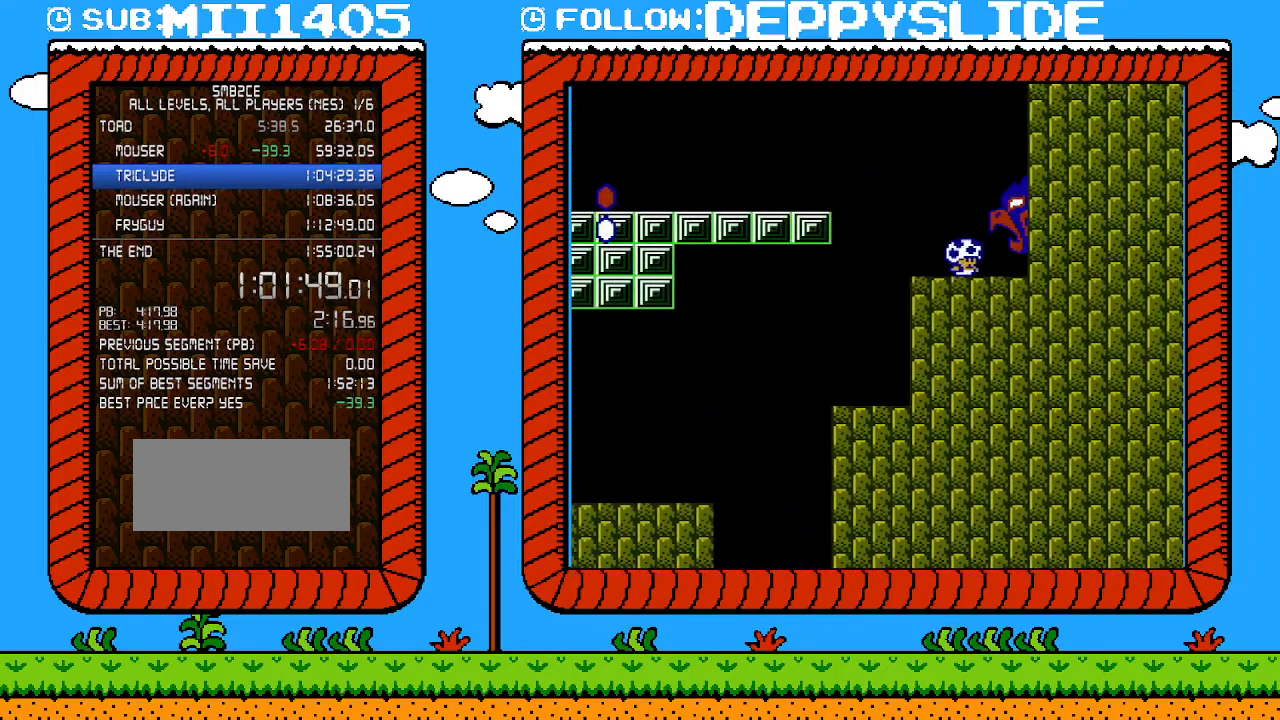
{"buttons": ["B", "DPAD_RIGHT"], "events": []}
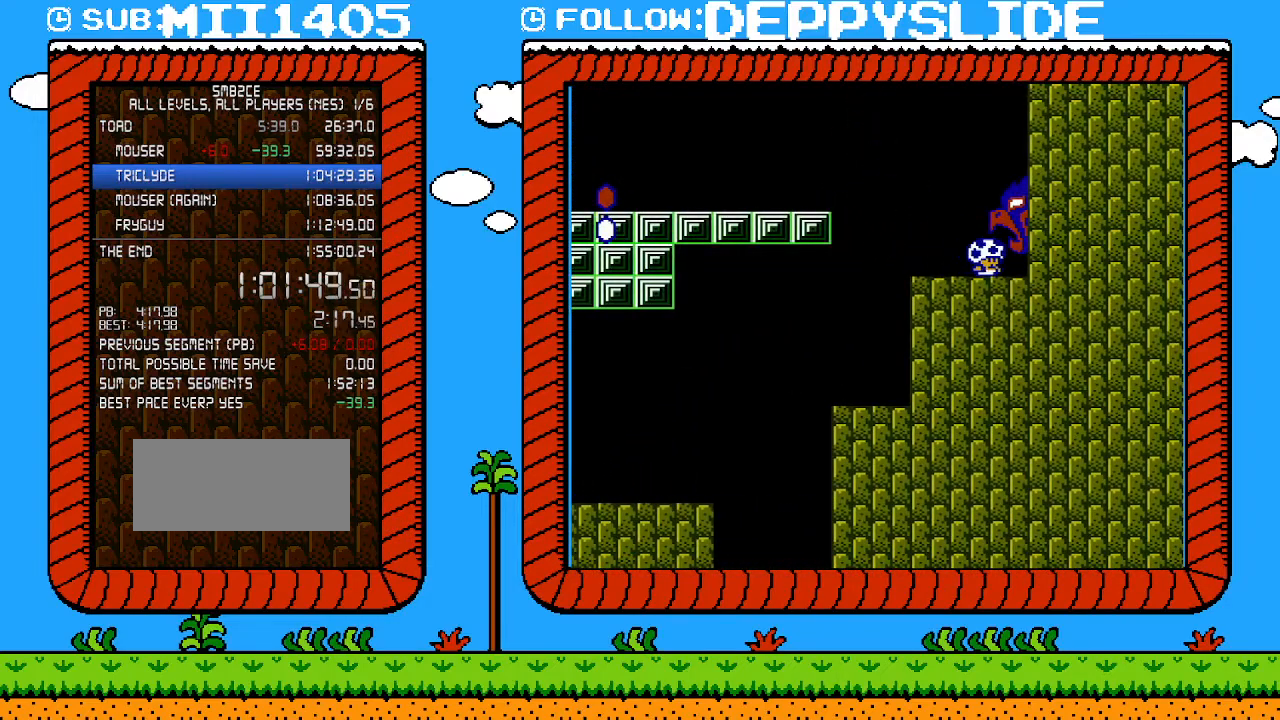
{"buttons": ["B", "DPAD_RIGHT"], "events": []}
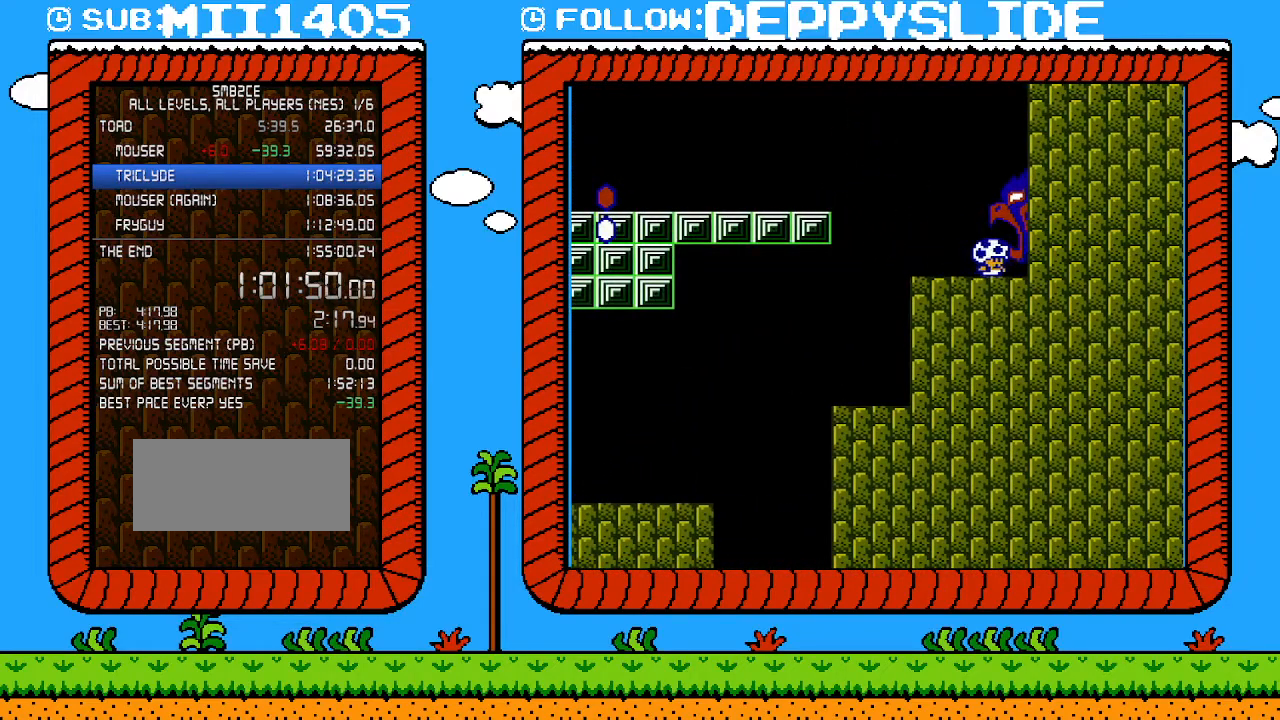
{"buttons": ["B", "DPAD_RIGHT"], "events": []}
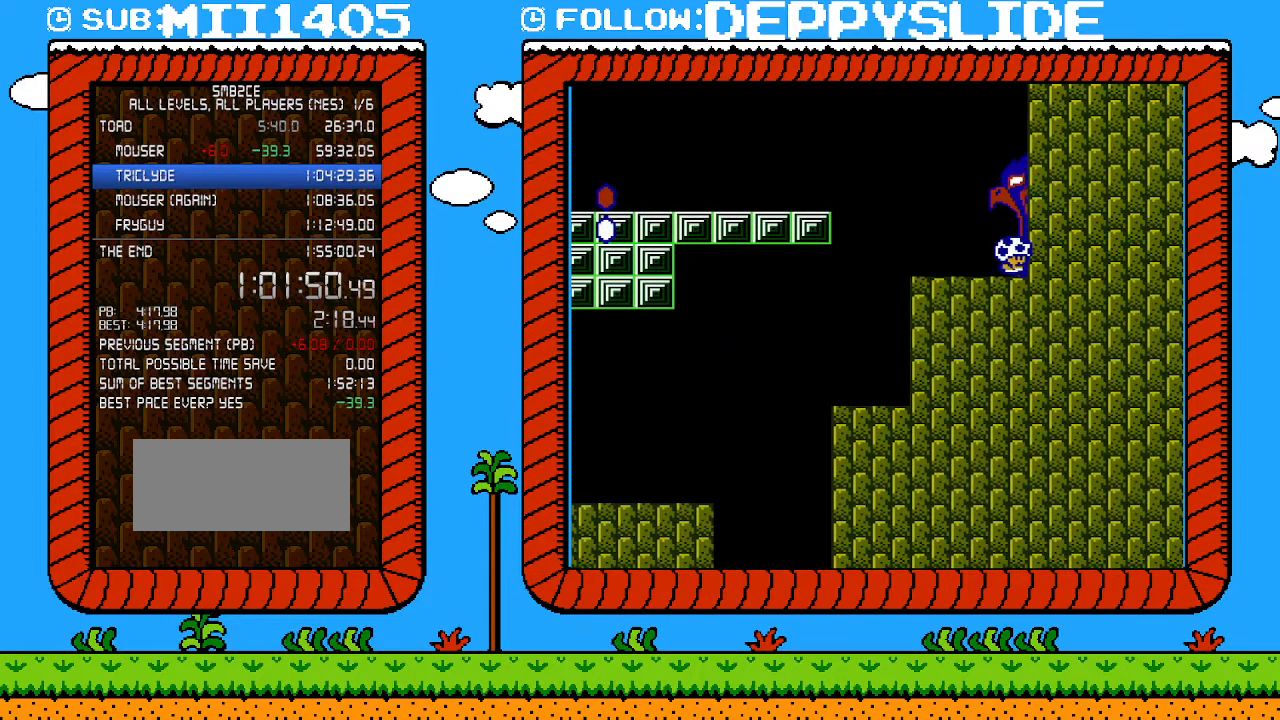
{"buttons": ["B", "DPAD_RIGHT"], "events": []}
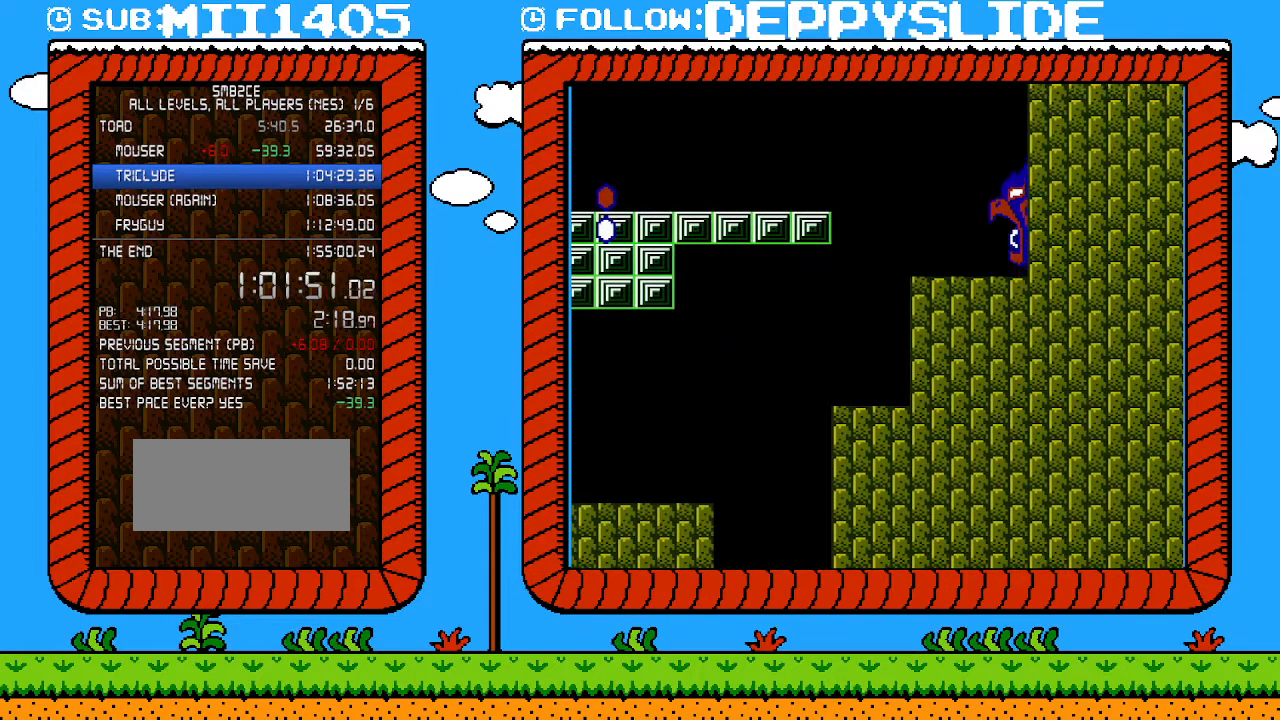
{"buttons": ["A"], "events": [[250, "B", "up"], [333, "DPAD_RIGHT", "up"], [400, "A", "down"], [467, "A", "up"], [500, "A", "down"]]}
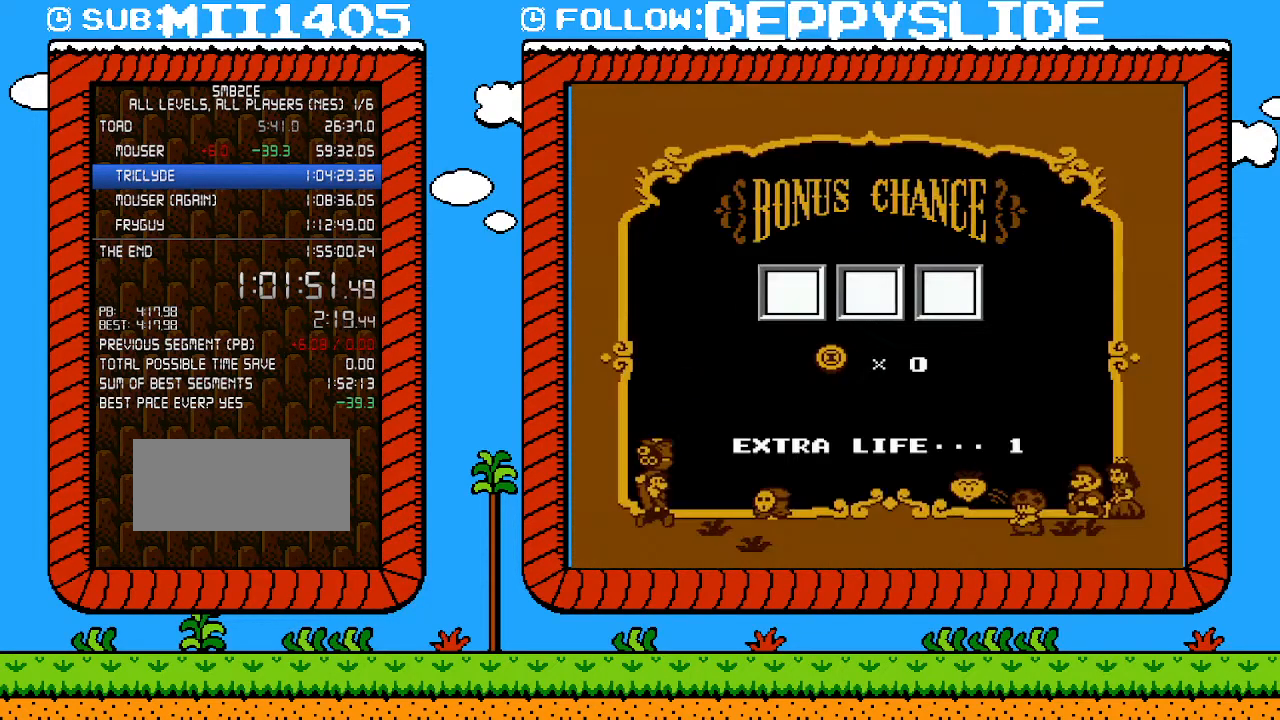
{"buttons": ["A"], "events": [[50, "A", "up"], [117, "A", "down"], [150, "A", "up"], [217, "A", "down"], [283, "A", "up"], [333, "A", "down"], [400, "A", "up"], [433, "A", "down"]]}
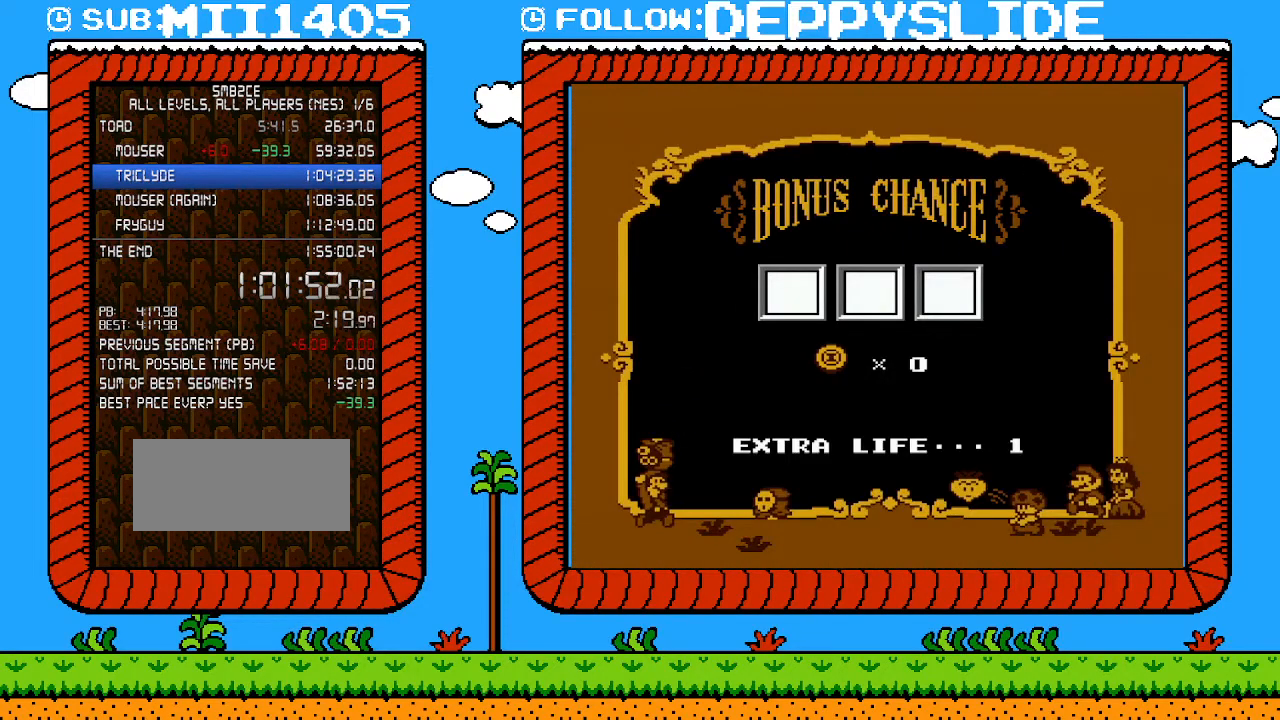
{"buttons": [], "events": [[33, "A", "up"], [50, "A", "down"], [117, "A", "up"], [183, "A", "down"], [250, "A", "up"], [400, "A", "down"], [500, "A", "up"]]}
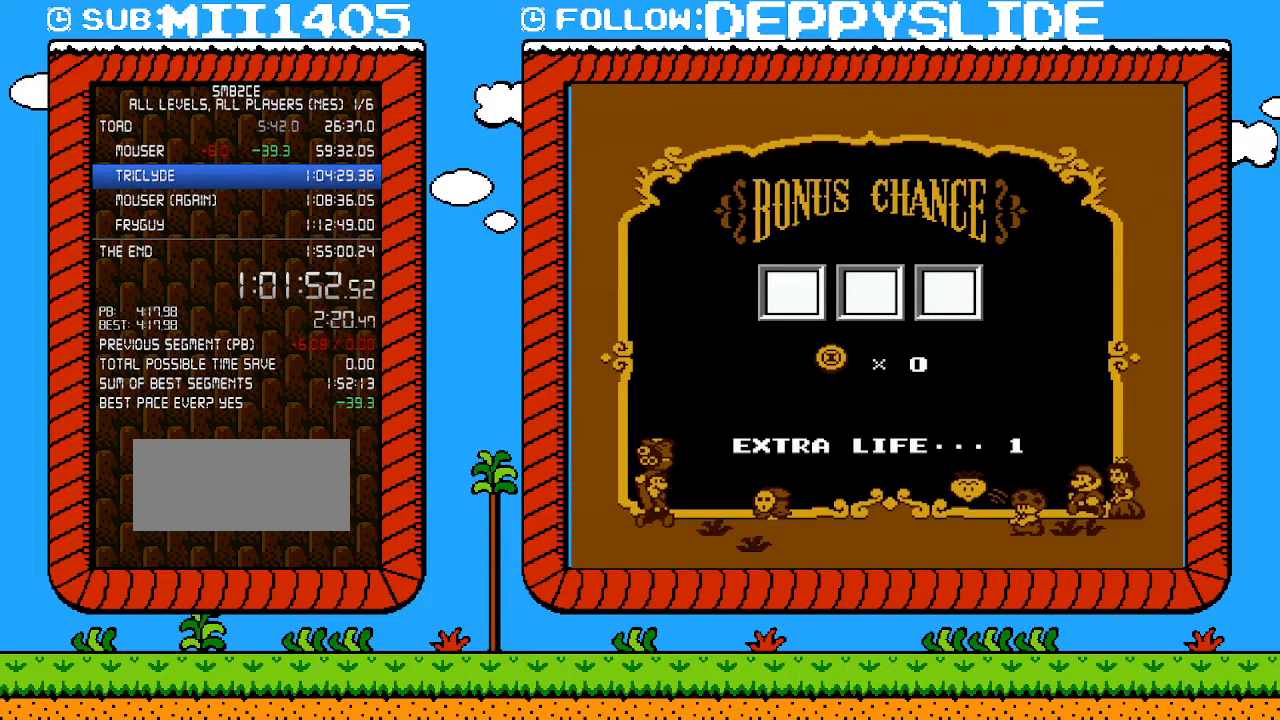
{"buttons": [], "events": [[50, "A", "down"], [117, "A", "up"], [150, "A", "down"], [217, "A", "up"], [283, "A", "down"], [333, "A", "up"], [400, "A", "down"], [467, "A", "up"]]}
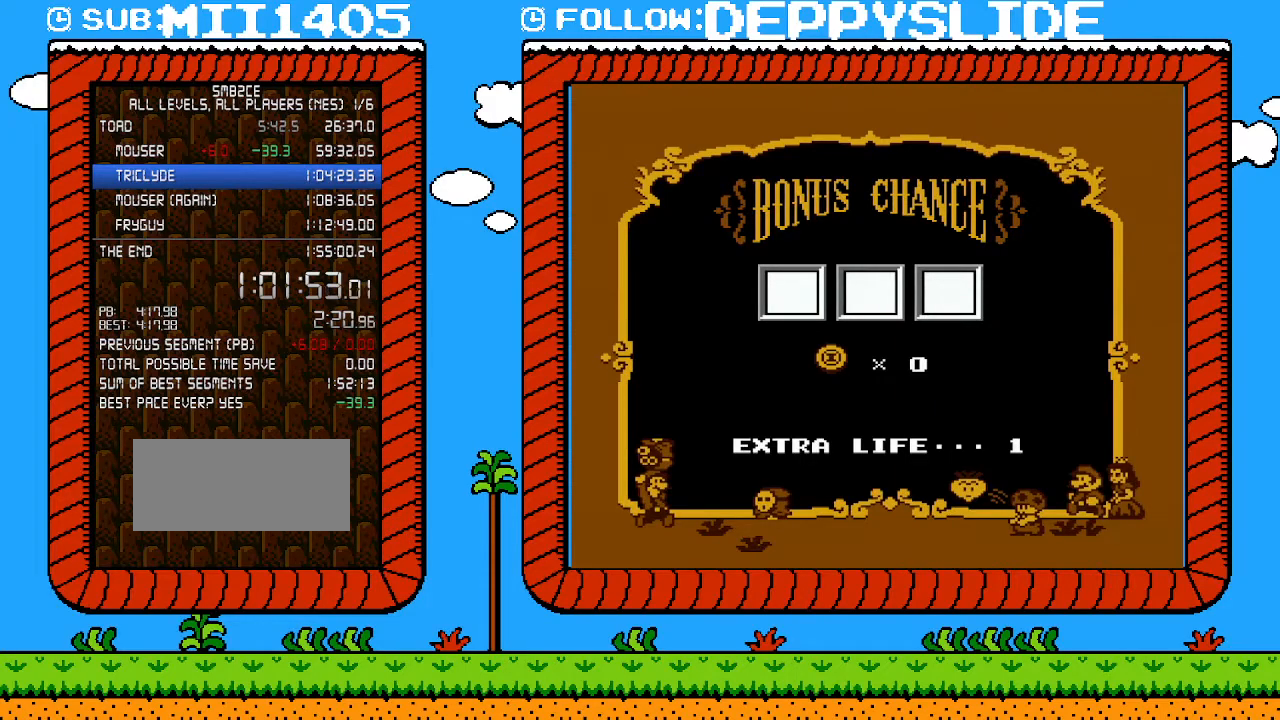
{"buttons": [], "events": [[17, "A", "down"], [83, "A", "up"], [150, "A", "down"], [217, "A", "up"], [317, "A", "down"], [333, "A", "up"], [400, "A", "down"], [467, "A", "up"]]}
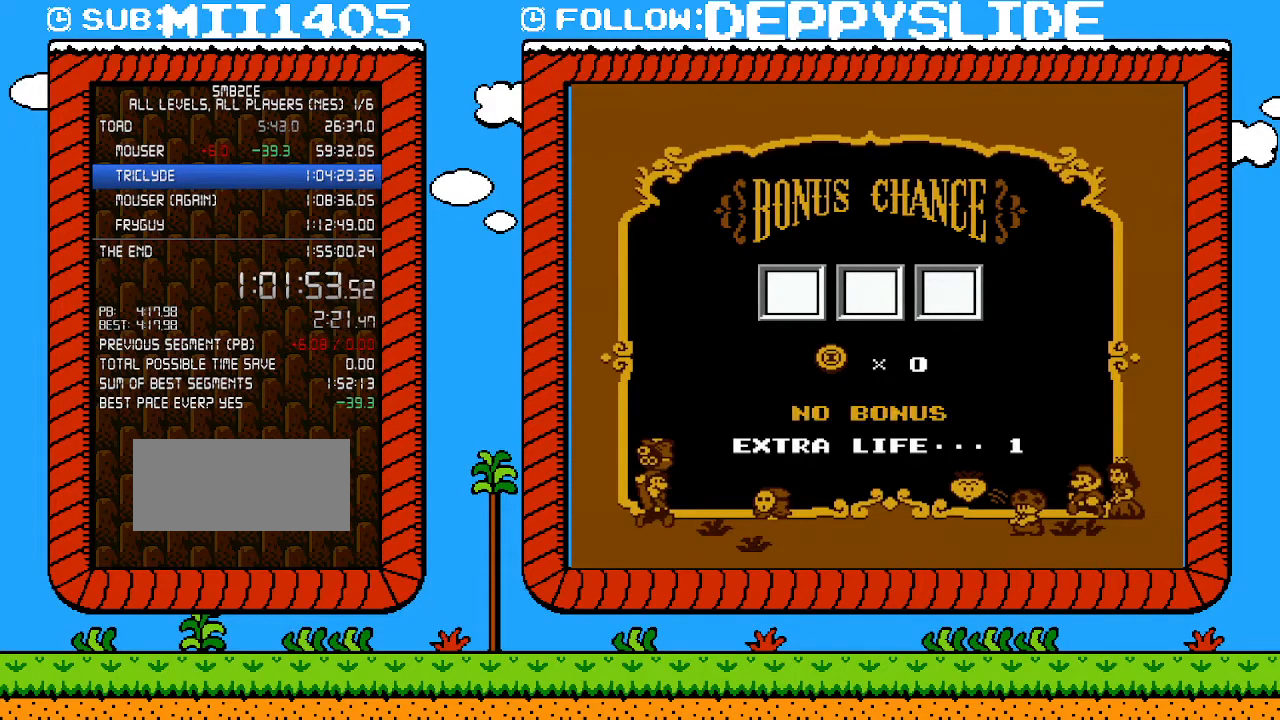
{"buttons": [], "events": [[33, "A", "down"], [83, "A", "up"], [150, "A", "down"], [217, "A", "up"], [267, "A", "down"], [367, "A", "up"], [400, "A", "down"], [467, "A", "up"]]}
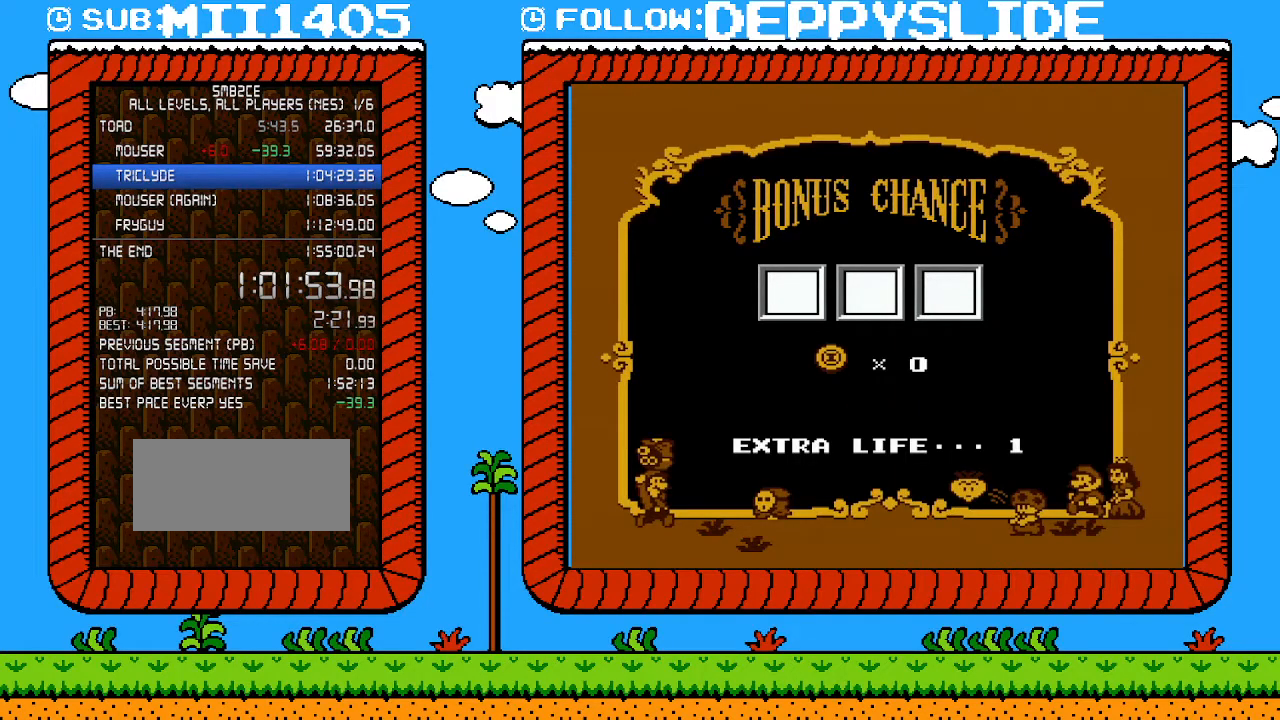
{"buttons": [], "events": [[50, "A", "down"], [117, "A", "up"], [183, "A", "down"], [217, "A", "up"], [300, "A", "down"], [400, "A", "up"], [433, "A", "down"], [483, "A", "up"]]}
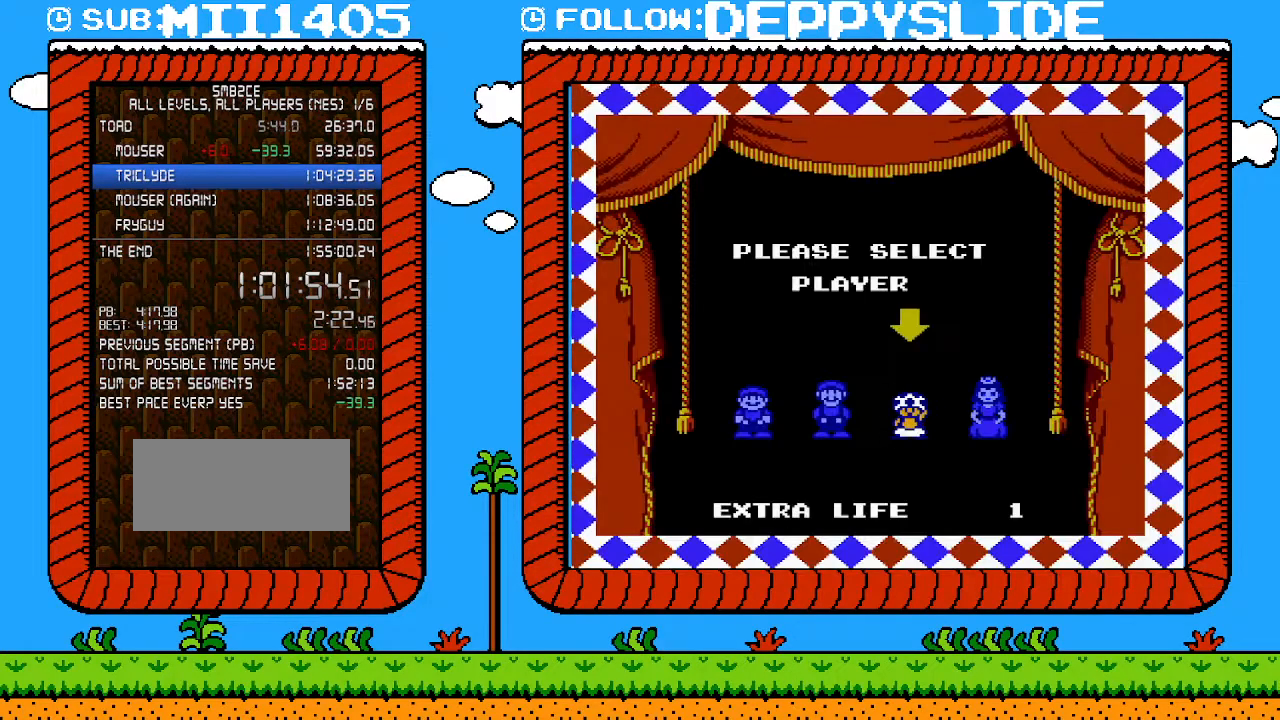
{"buttons": [], "events": [[17, "A", "down"], [117, "A", "up"], [150, "A", "down"], [217, "A", "up"], [267, "A", "down"], [333, "A", "up"], [400, "A", "down"], [467, "A", "up"]]}
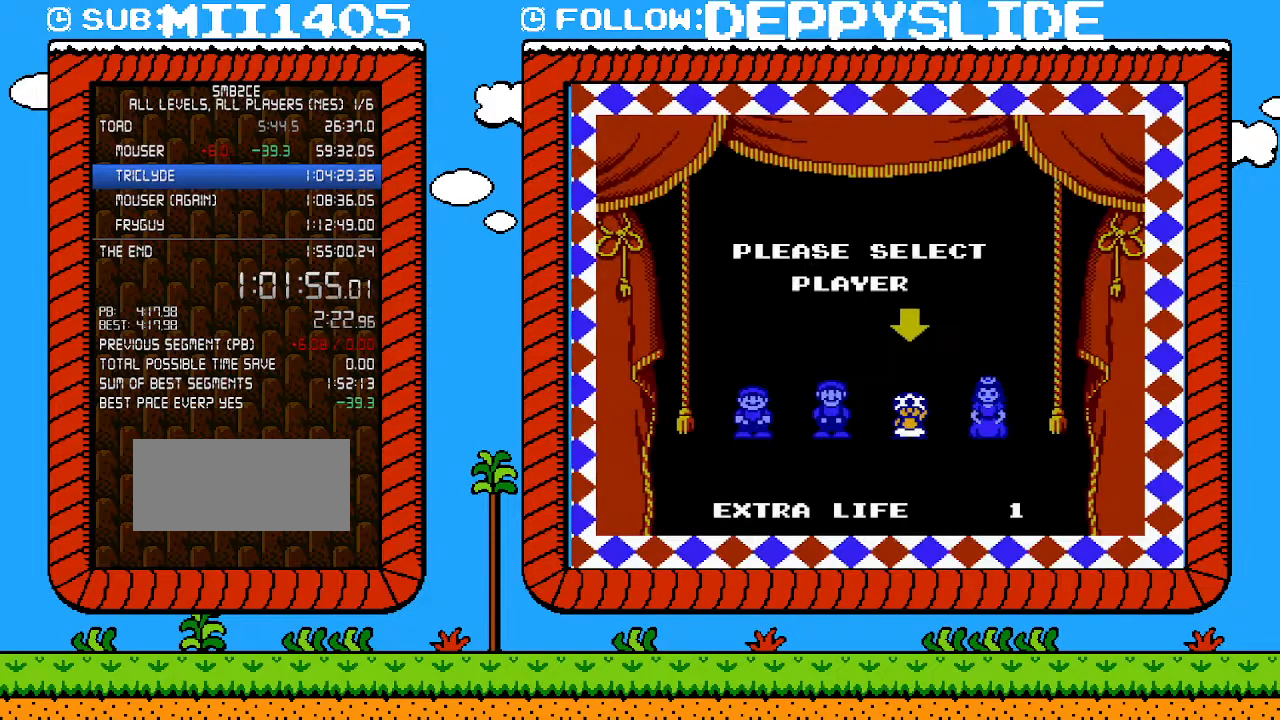
{"buttons": [], "events": []}
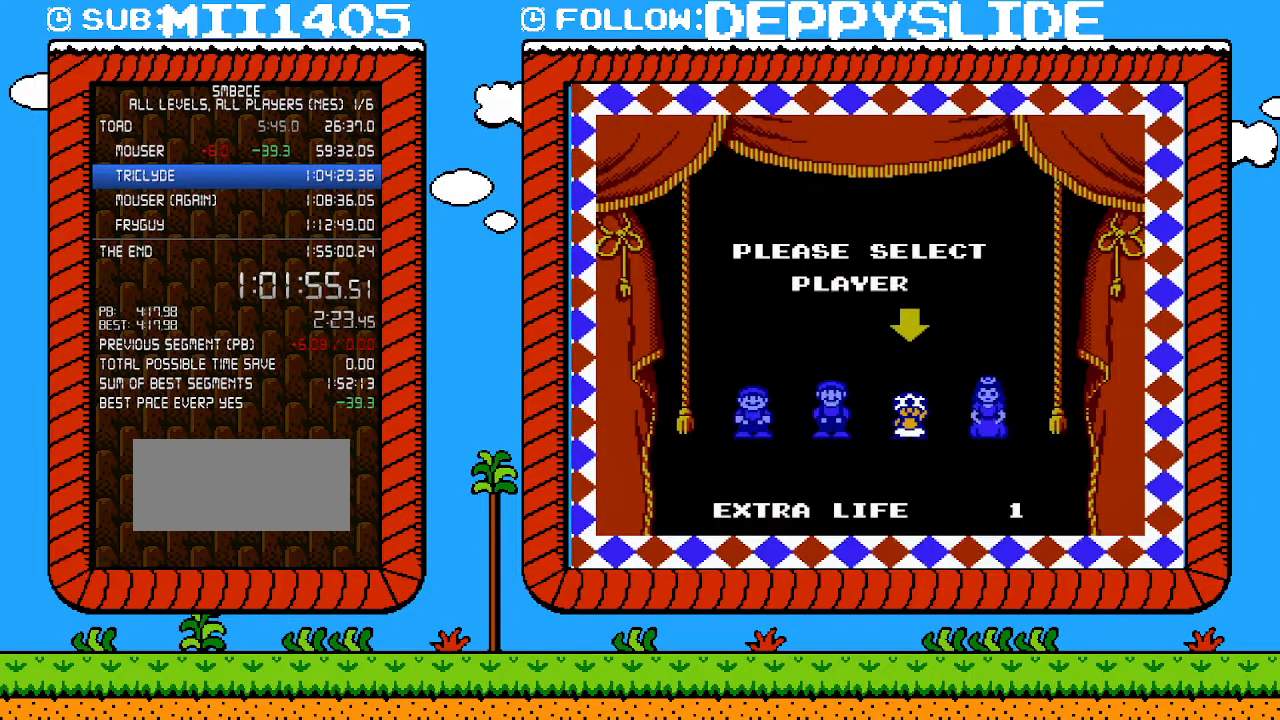
{"buttons": [], "events": []}
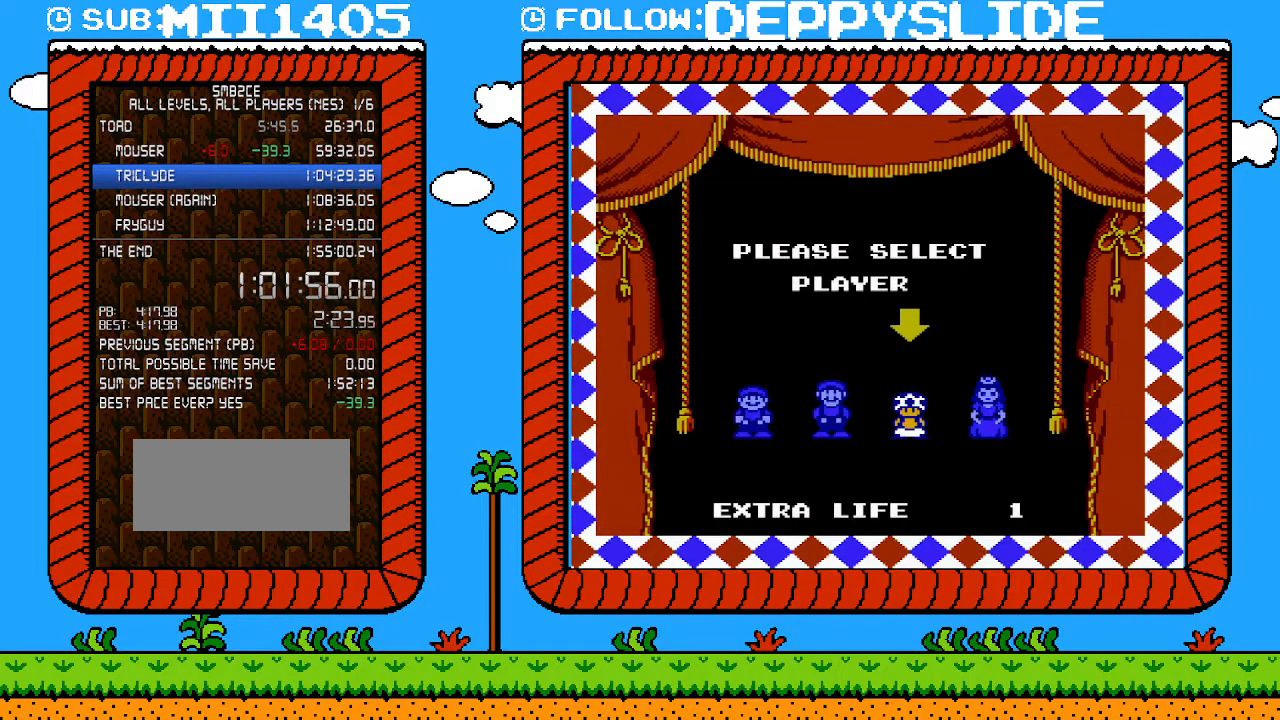
{"buttons": [], "events": []}
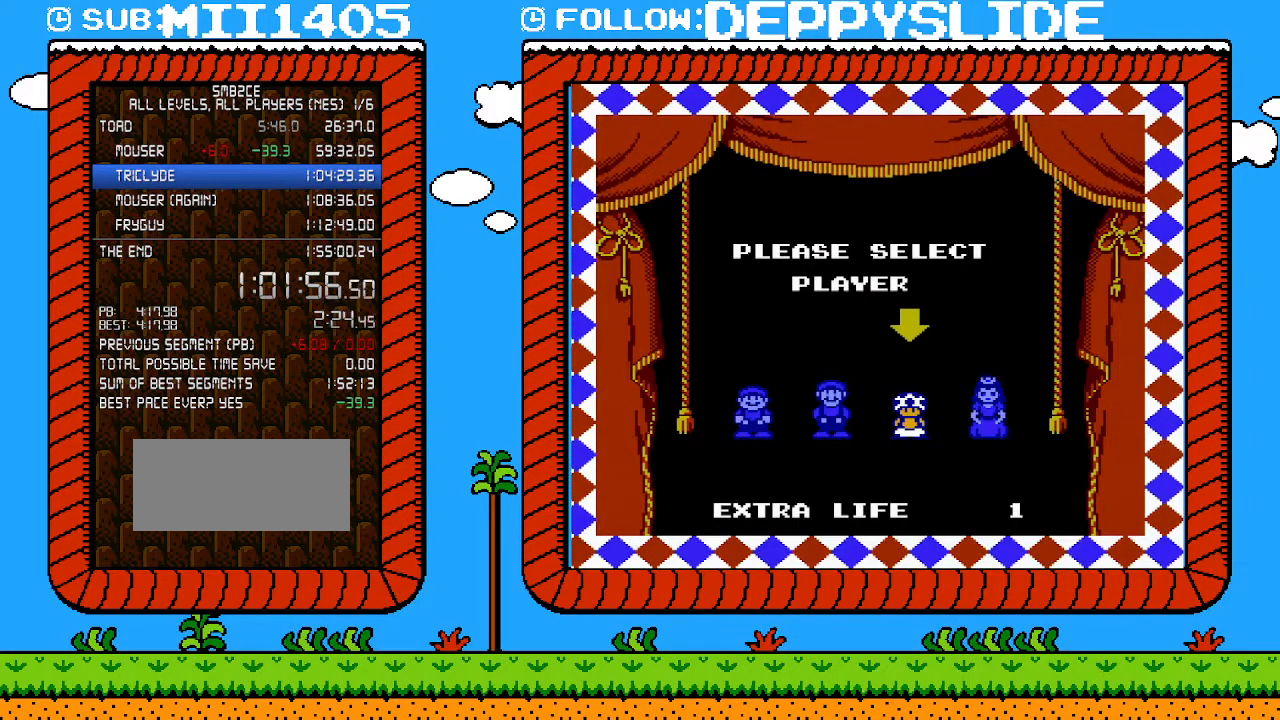
{"buttons": [], "events": []}
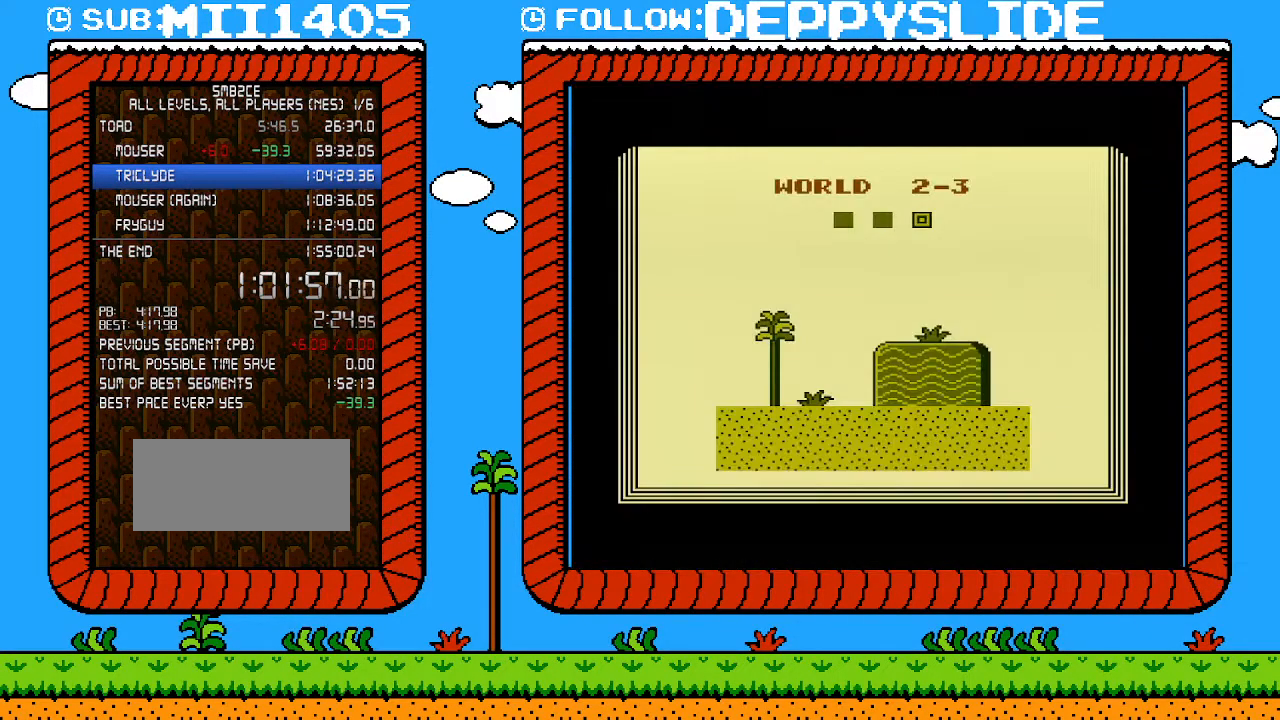
{"buttons": [], "events": []}
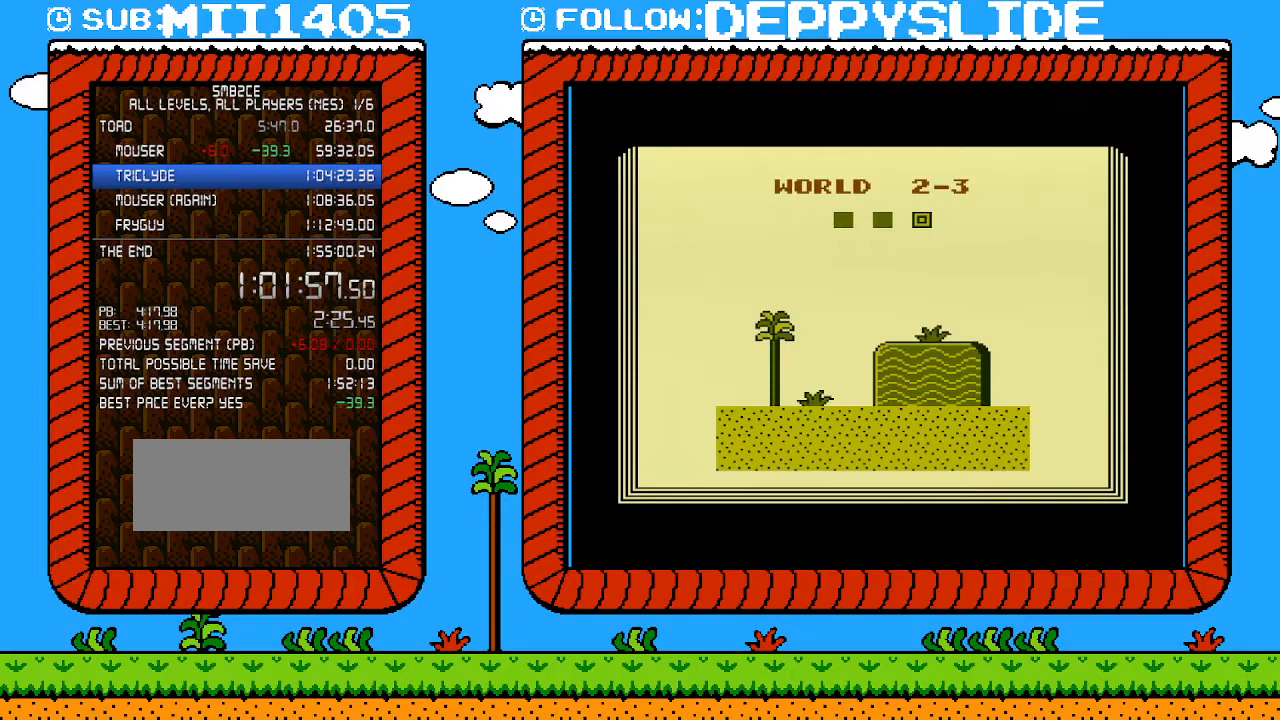
{"buttons": [], "events": []}
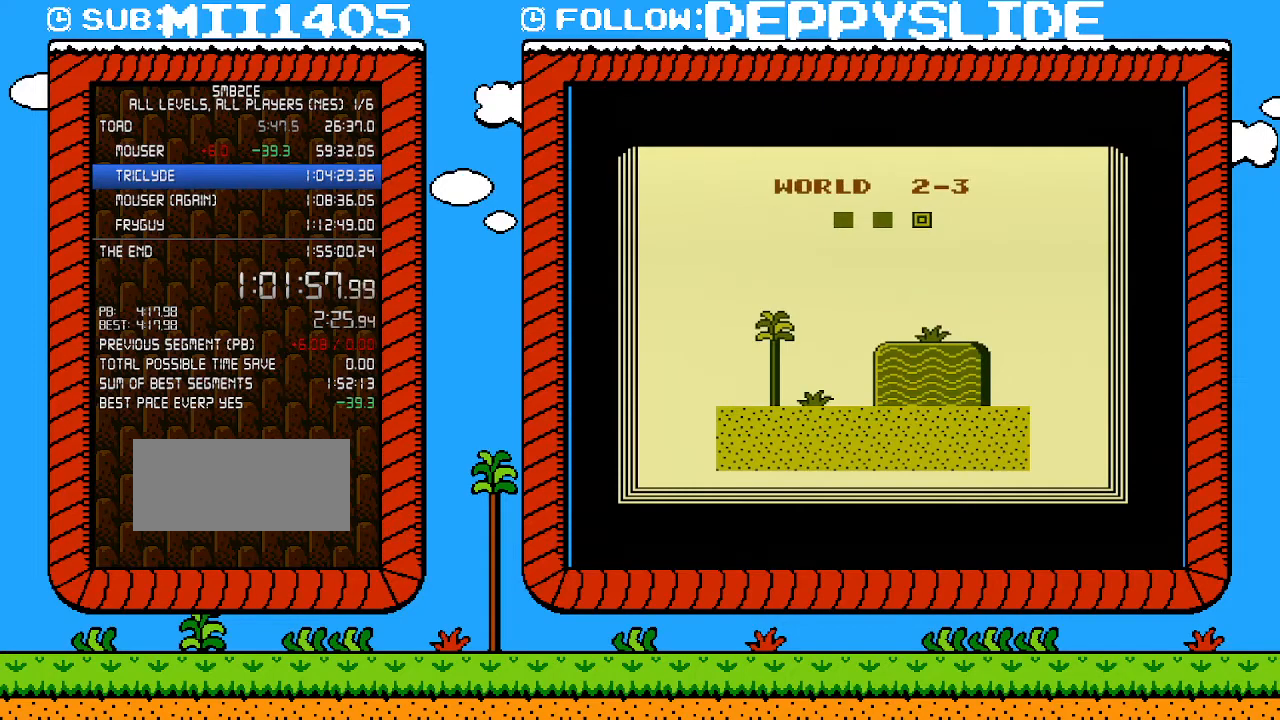
{"buttons": [], "events": []}
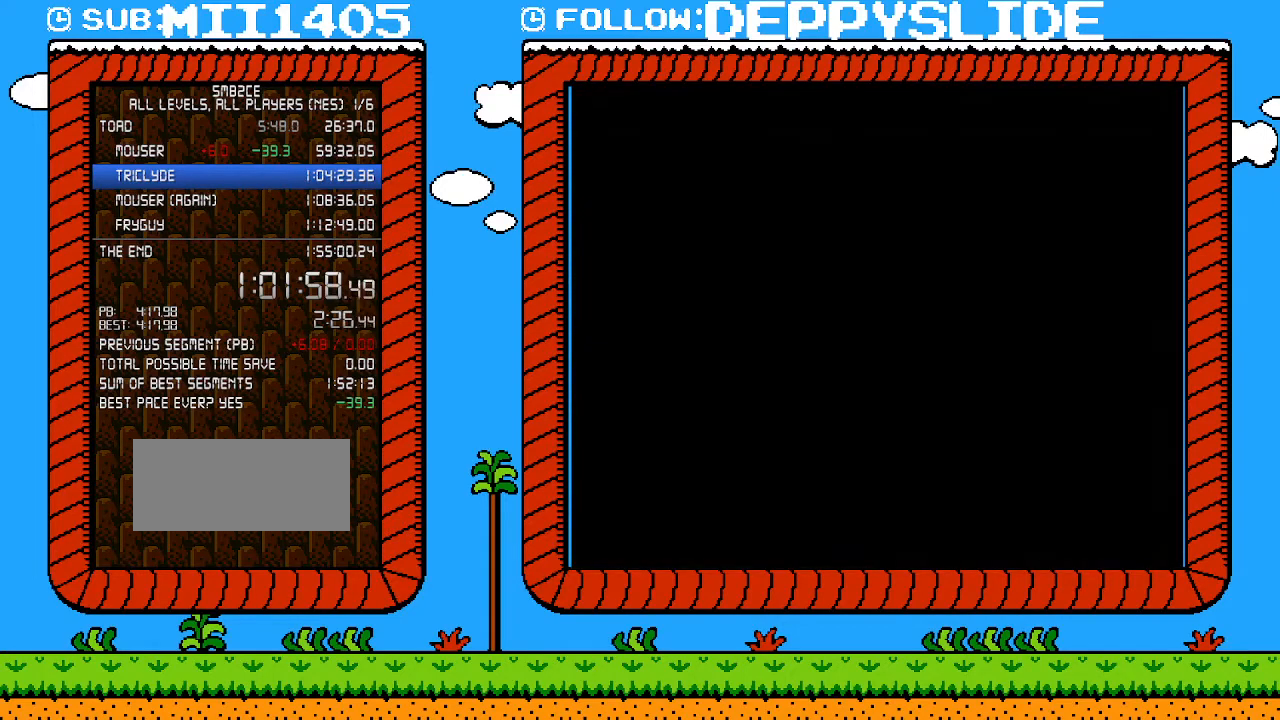
{"buttons": ["B", "DPAD_RIGHT"], "events": [[233, "DPAD_RIGHT", "down"], [283, "B", "down"]]}
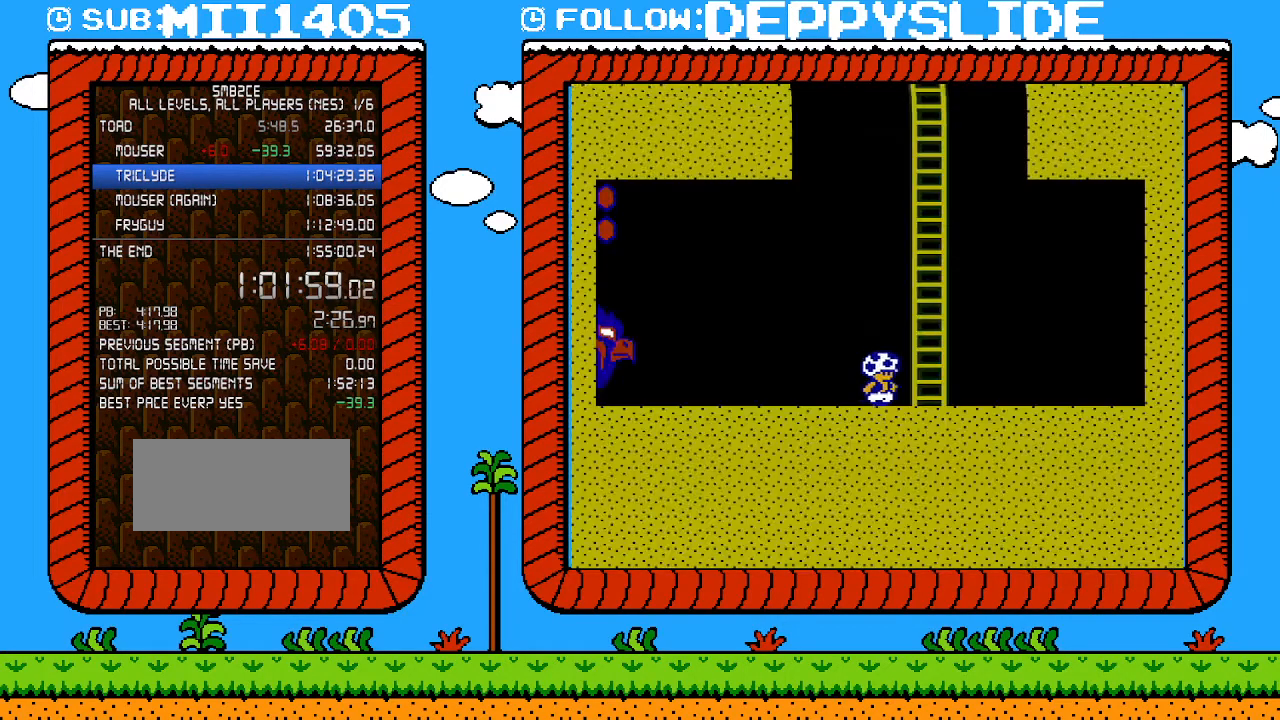
{"buttons": ["A", "B", "DPAD_LEFT"], "events": [[300, "DPAD_RIGHT", "up"], [467, "DPAD_LEFT", "down"], [500, "A", "down"]]}
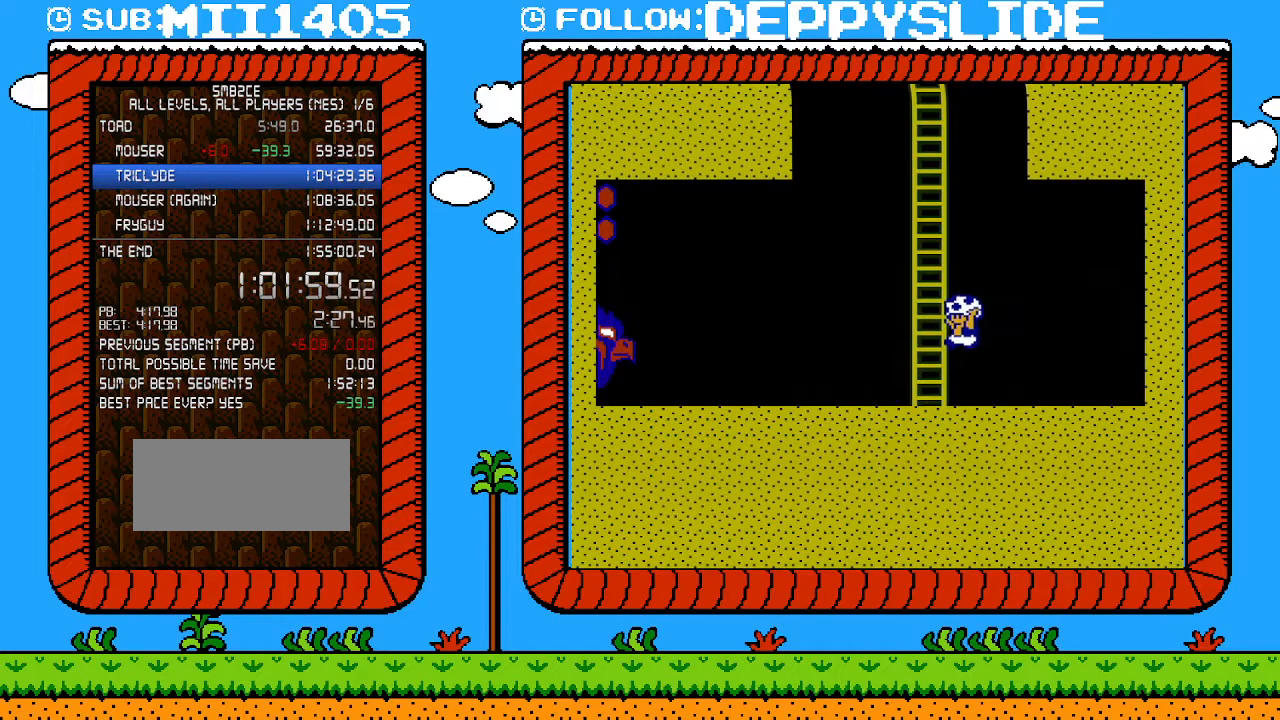
{"buttons": ["A", "B", "DPAD_UP", "DPAD_LEFT"], "events": [[233, "DPAD_UP", "down"], [283, "A", "up"], [283, "DPAD_LEFT", "up"], [300, "DPAD_RIGHT", "down"], [333, "A", "down"], [333, "DPAD_LEFT", "down"], [333, "DPAD_RIGHT", "up"]]}
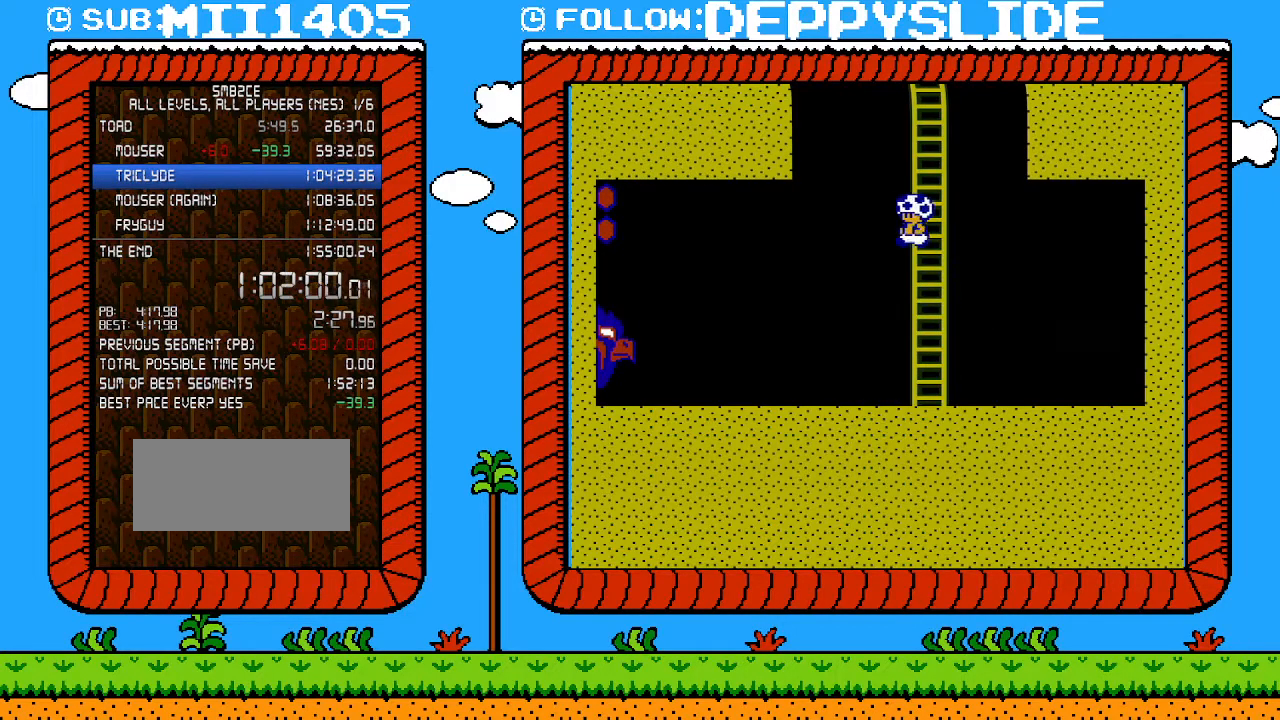
{"buttons": ["B", "DPAD_RIGHT"], "events": [[117, "DPAD_LEFT", "up"], [150, "DPAD_RIGHT", "down"], [183, "A", "up"], [250, "B", "up"], [333, "DPAD_UP", "up"], [400, "B", "down"]]}
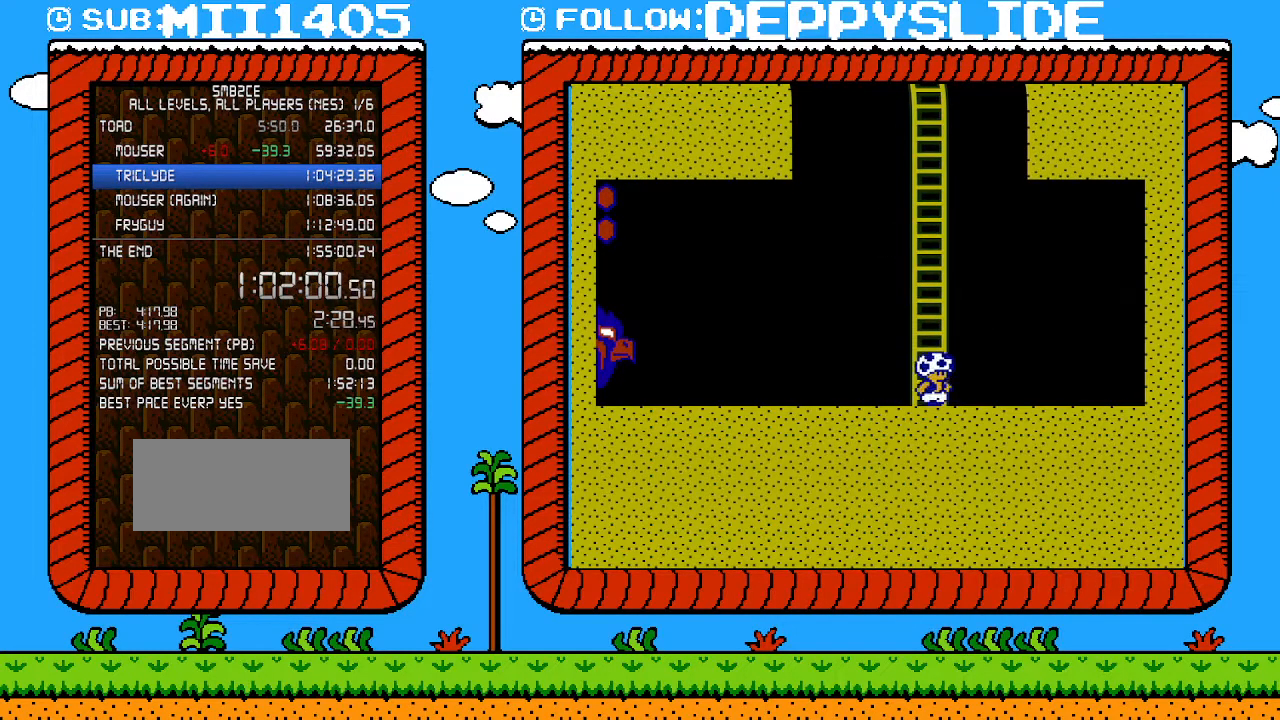
{"buttons": ["A", "B", "DPAD_LEFT"], "events": [[150, "DPAD_RIGHT", "up"], [300, "A", "down"], [333, "DPAD_LEFT", "down"]]}
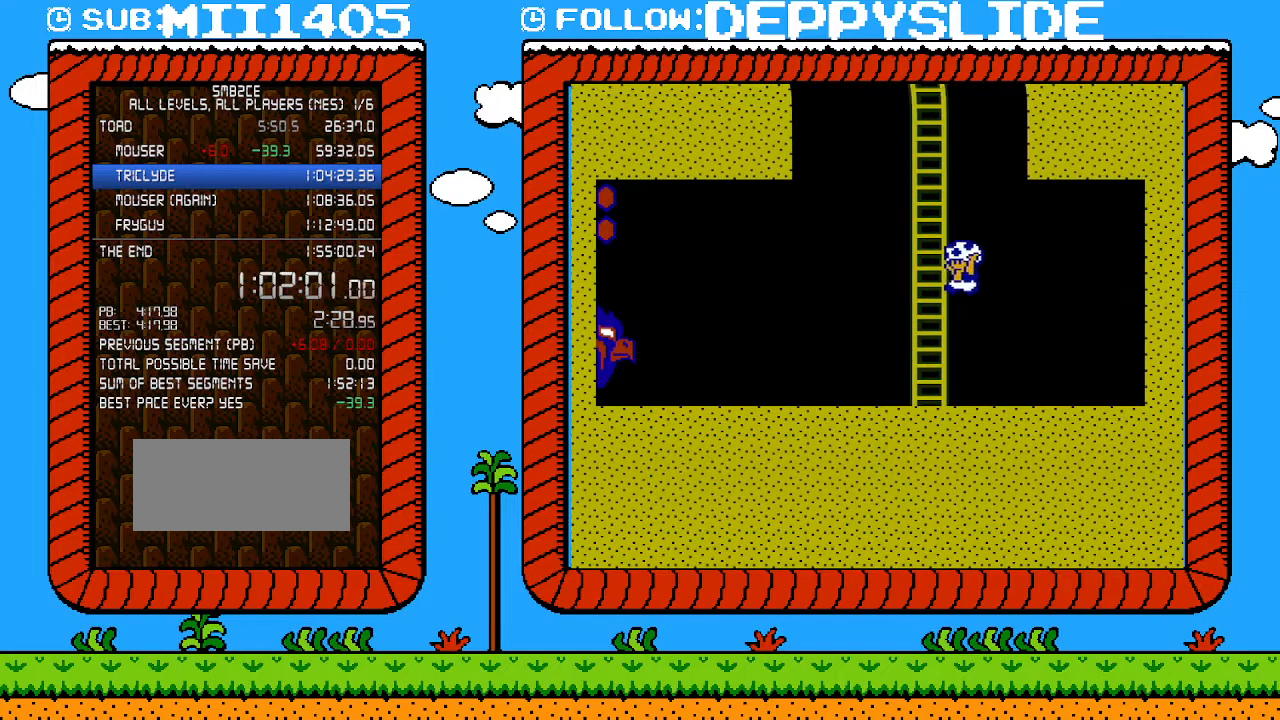
{"buttons": ["A", "B", "DPAD_UP", "DPAD_LEFT"], "events": [[117, "A", "up"], [117, "DPAD_LEFT", "up"], [117, "DPAD_UP", "down"], [150, "DPAD_RIGHT", "down"], [283, "A", "down"], [283, "DPAD_RIGHT", "up"], [300, "DPAD_LEFT", "down"]]}
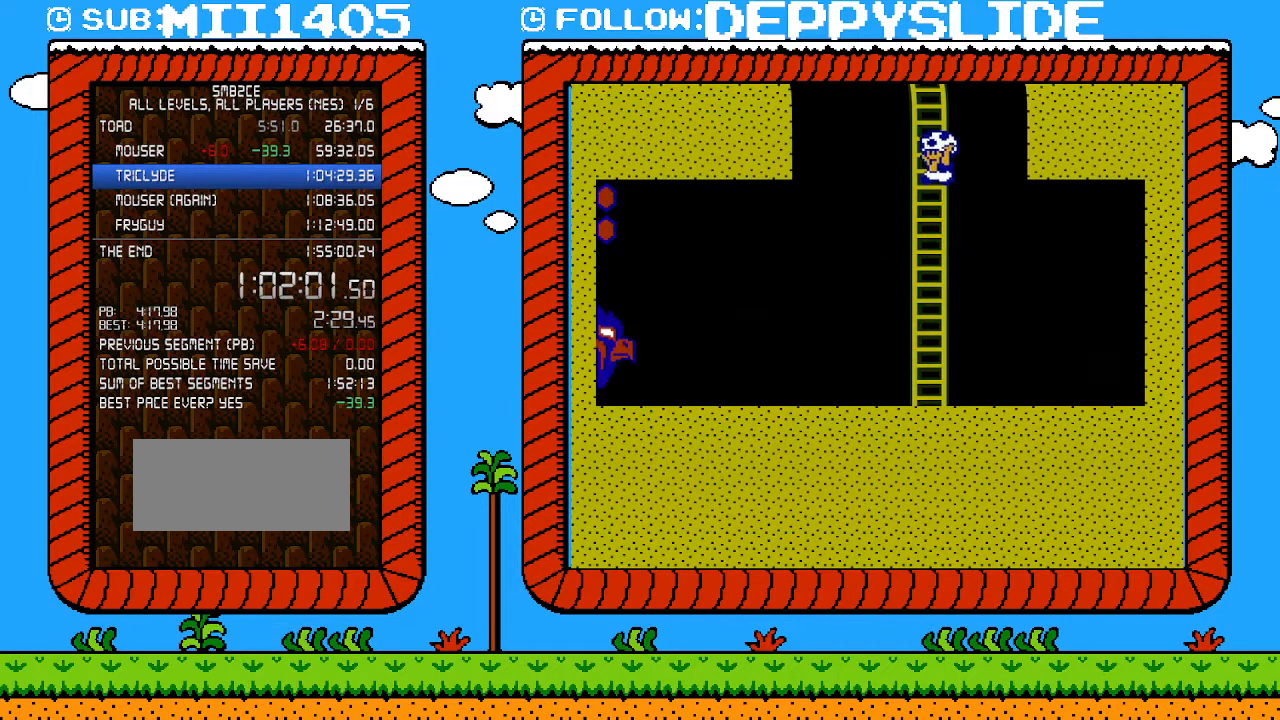
{"buttons": ["DPAD_UP"], "events": [[83, "DPAD_LEFT", "up"], [117, "A", "up"], [150, "B", "up"]]}
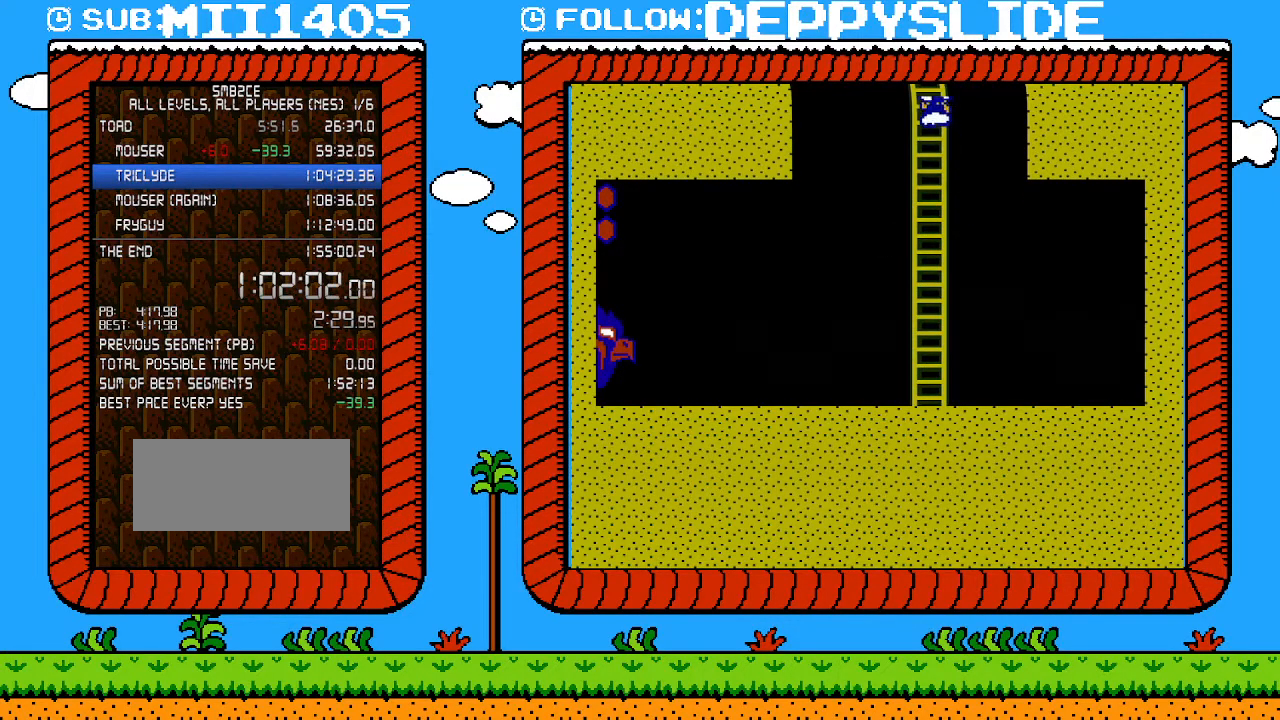
{"buttons": ["DPAD_UP"], "events": []}
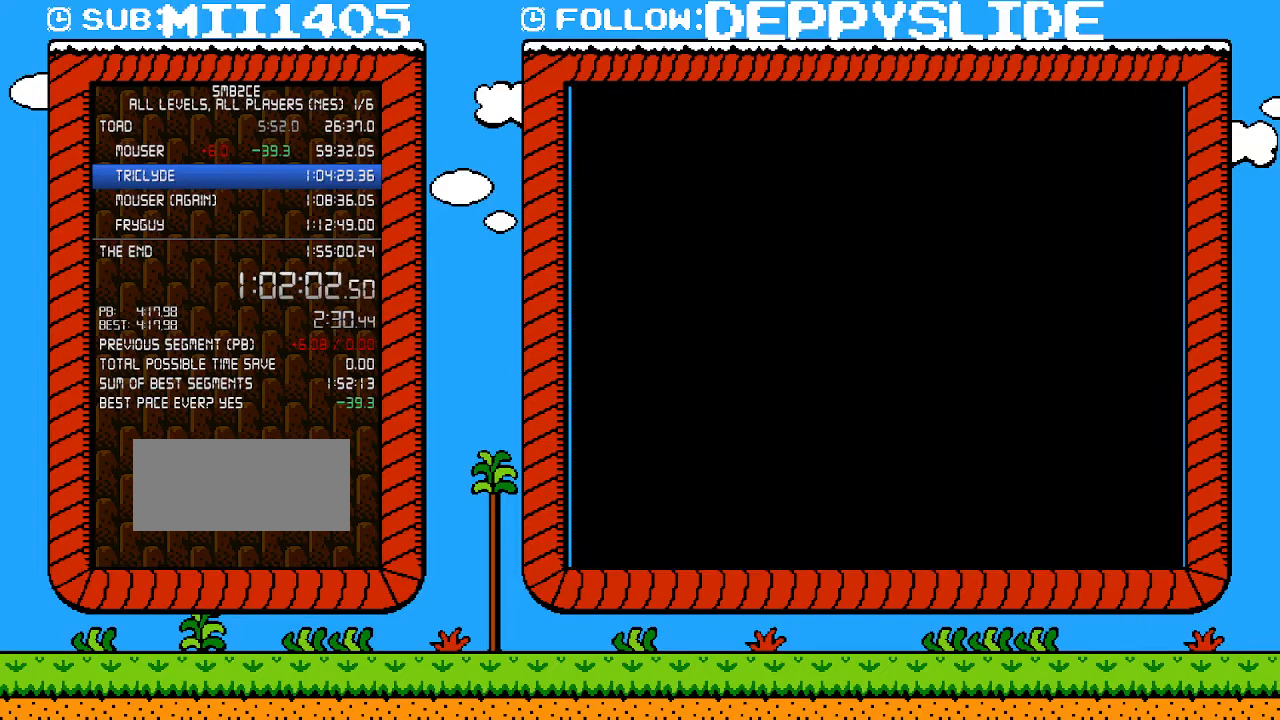
{"buttons": [], "events": [[267, "DPAD_UP", "up"]]}